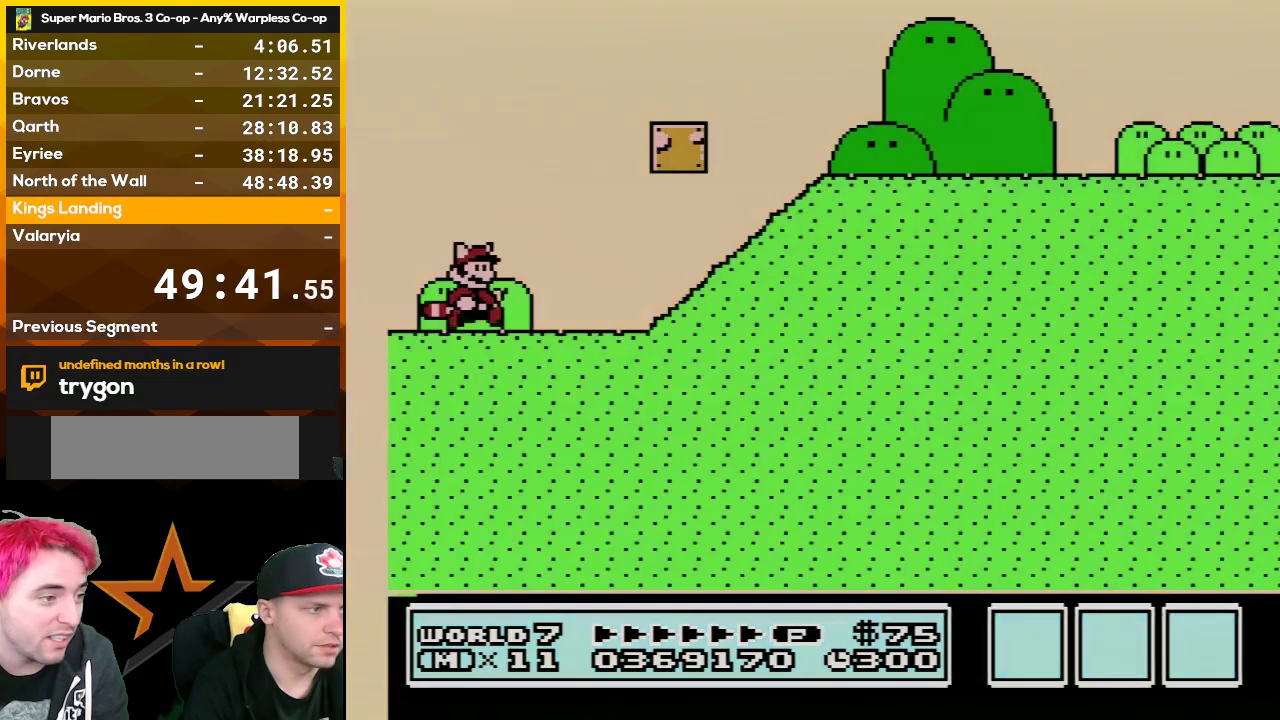
Gameplay with a controller (Nintendo layout); each line is a JSON object with the inputs held at the frame after it. "events" lists button and stick changes between this image and that frame as [ms after this image, input, new state], when the widget could be followed in between. Not read: L3 R3.
{"buttons": ["A", "B", "DPAD_RIGHT"], "events": [[350, "A", "down"]]}
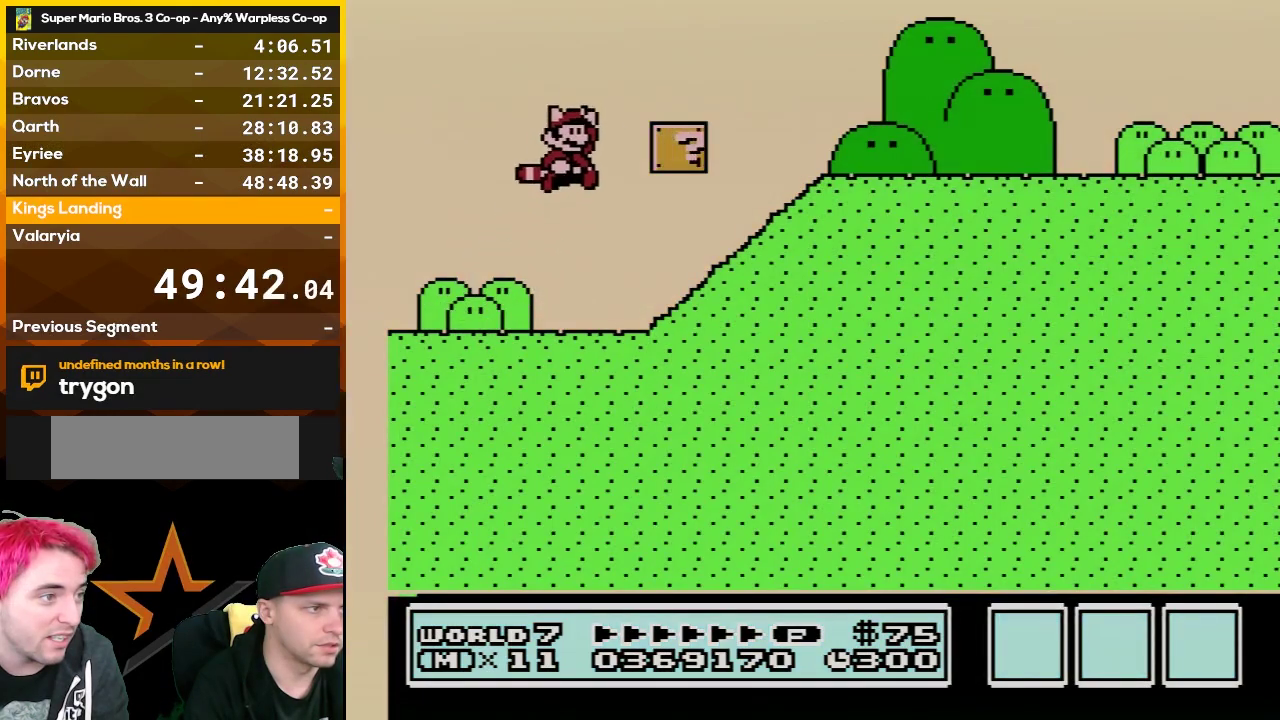
{"buttons": ["B", "DPAD_RIGHT"], "events": [[133, "A", "up"]]}
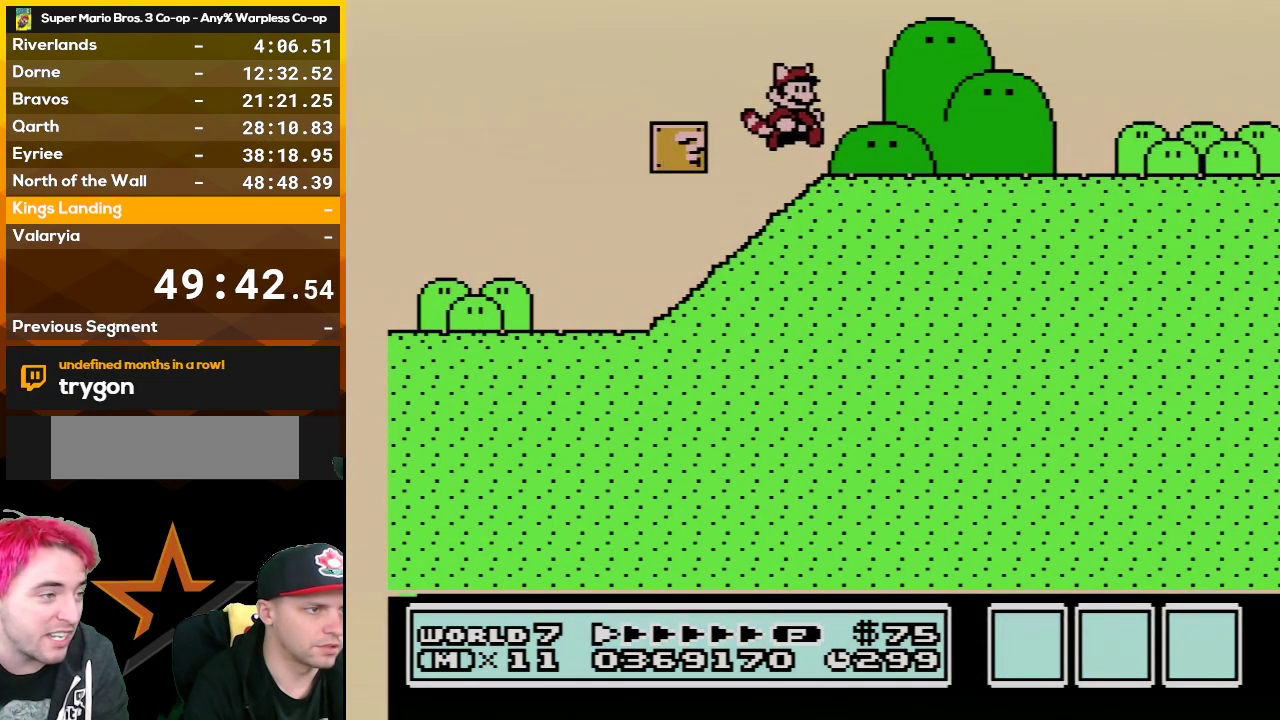
{"buttons": ["B", "DPAD_RIGHT"], "events": []}
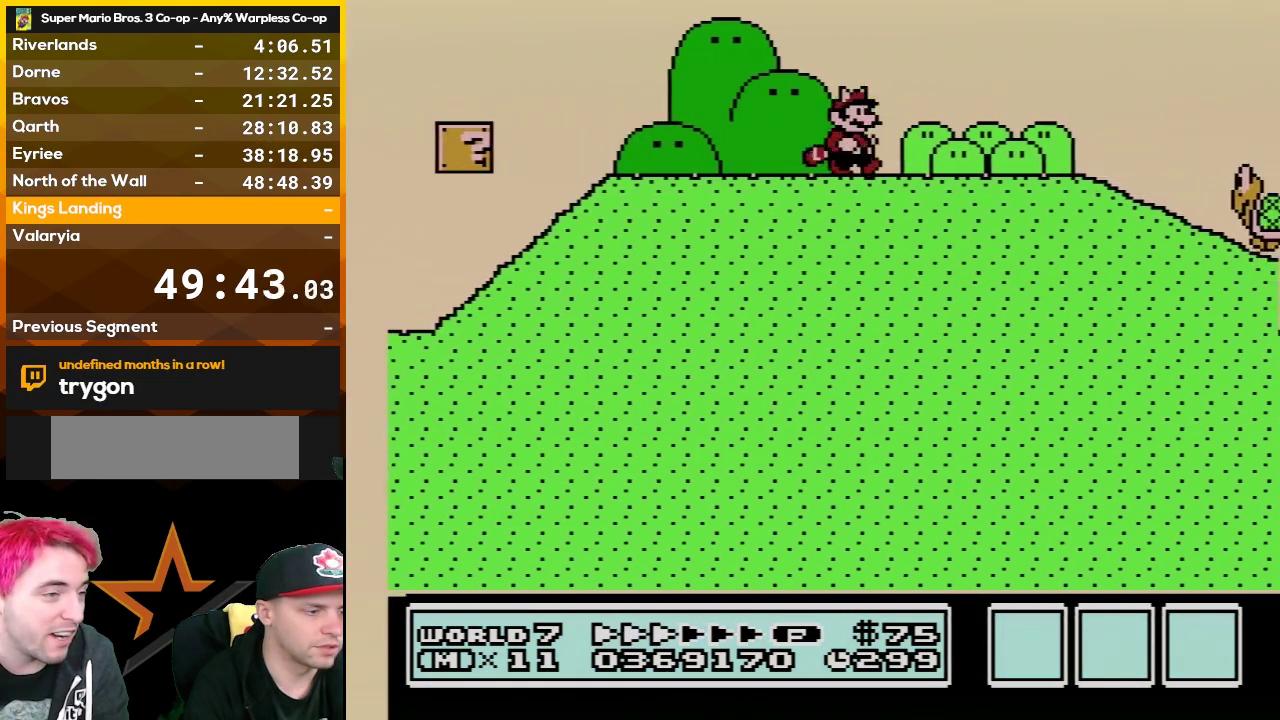
{"buttons": ["B", "DPAD_RIGHT"], "events": []}
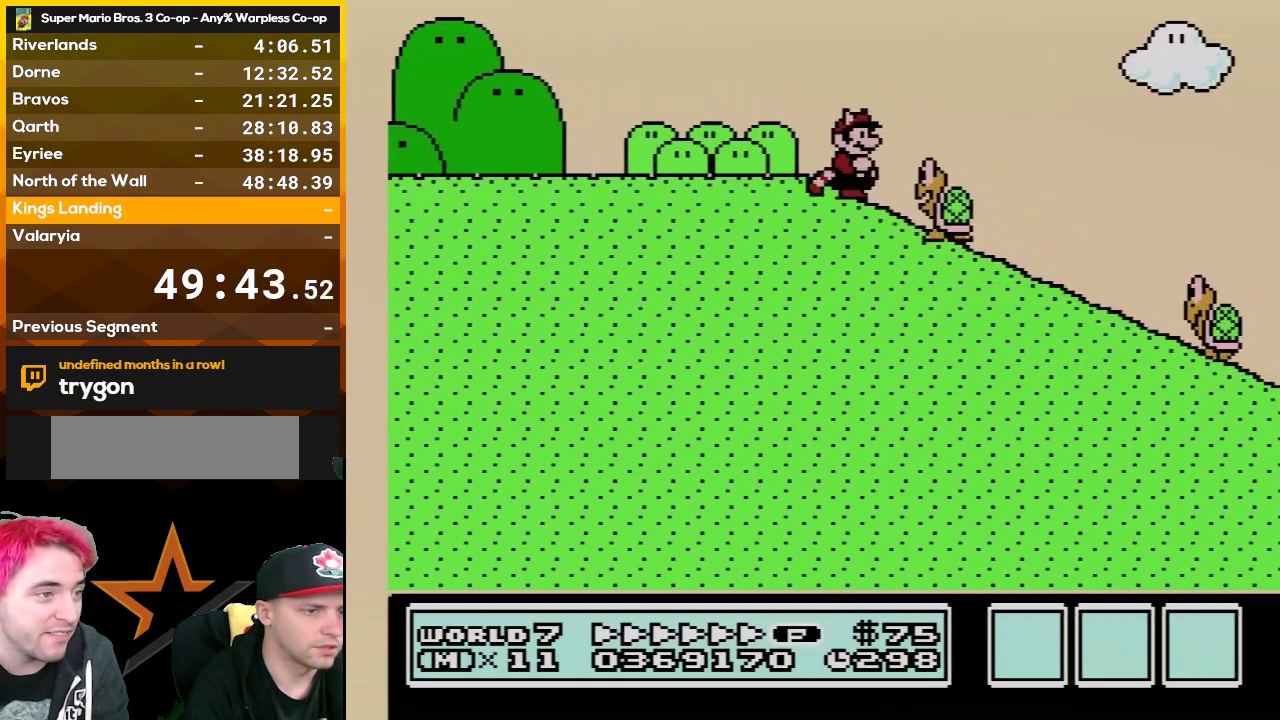
{"buttons": ["B", "DPAD_RIGHT"], "events": [[233, "DPAD_UP", "down"], [383, "DPAD_UP", "up"]]}
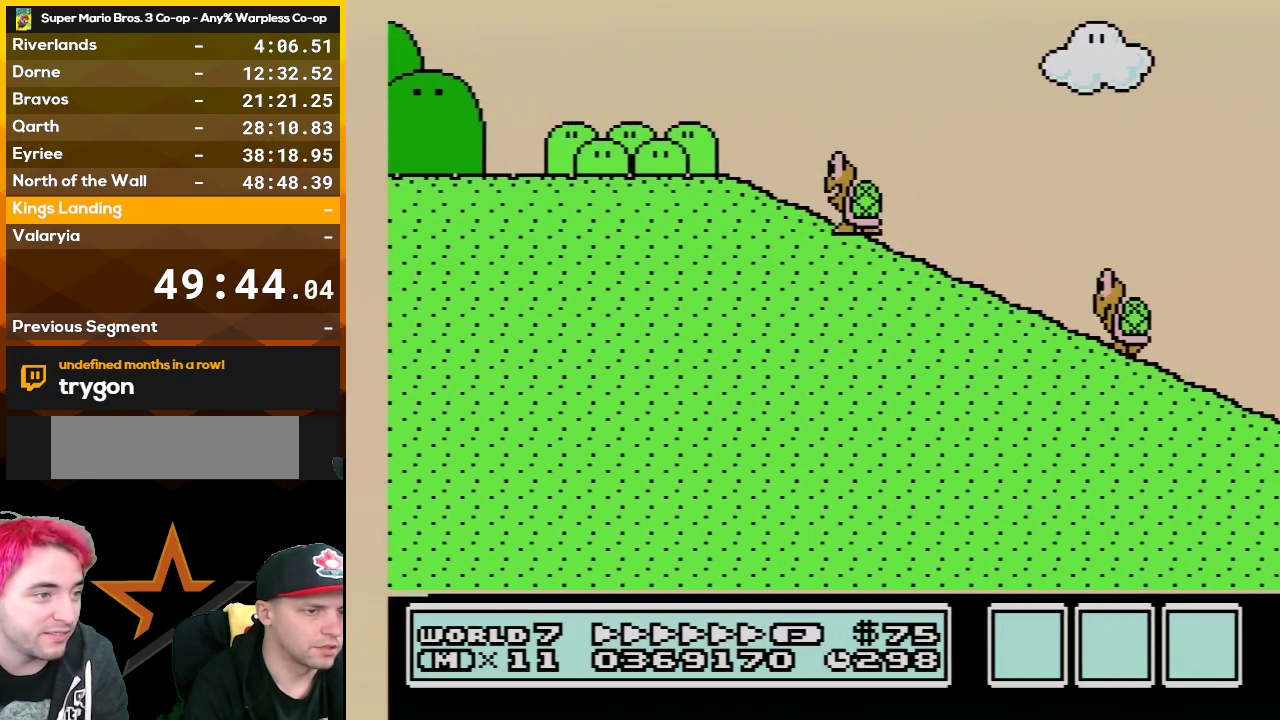
{"buttons": ["B", "DPAD_RIGHT"], "events": []}
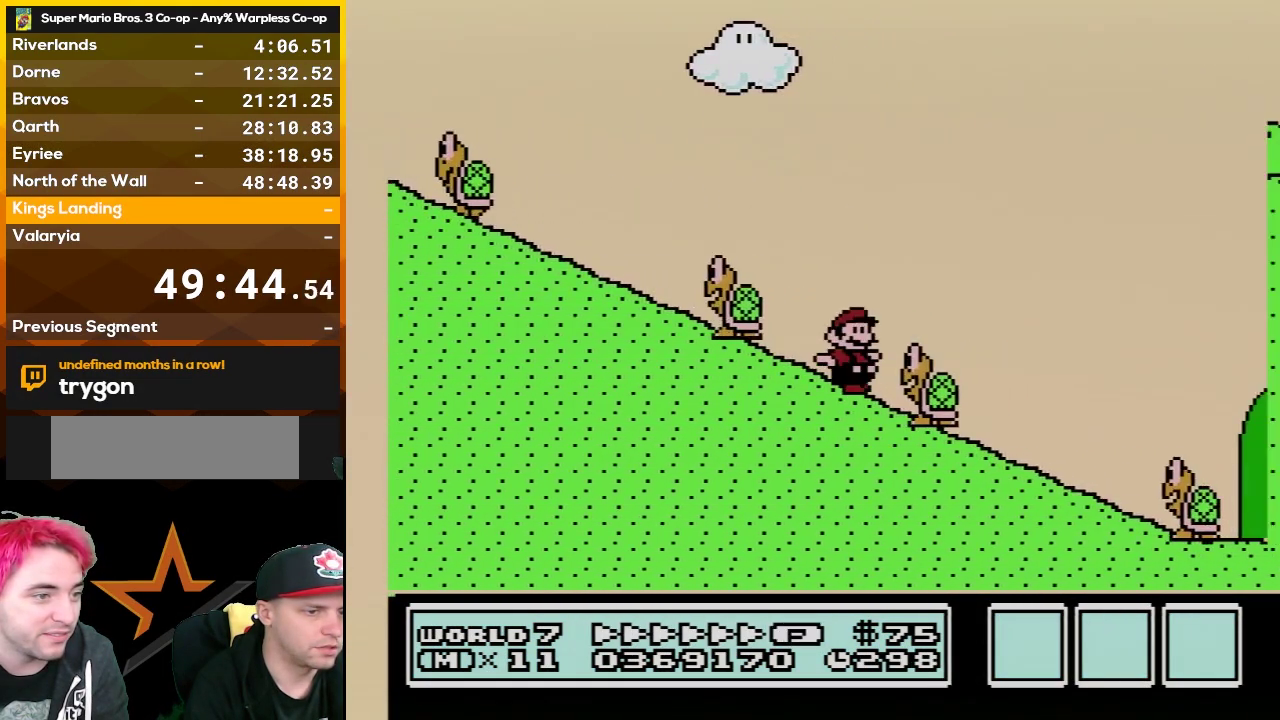
{"buttons": ["B", "DPAD_LEFT"], "events": [[133, "A", "down"], [233, "A", "up"], [233, "DPAD_LEFT", "down"], [233, "DPAD_RIGHT", "up"]]}
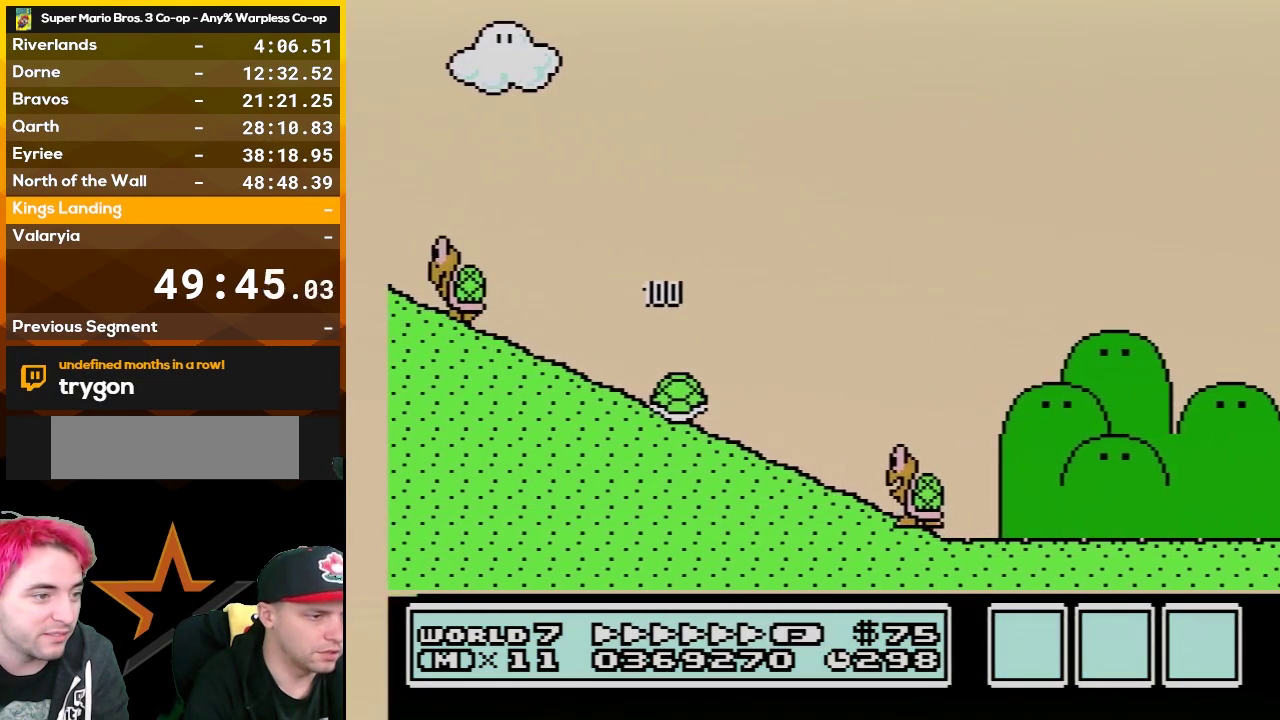
{"buttons": ["A", "B", "DPAD_RIGHT"], "events": [[100, "DPAD_LEFT", "up"], [133, "DPAD_RIGHT", "down"], [167, "A", "down"]]}
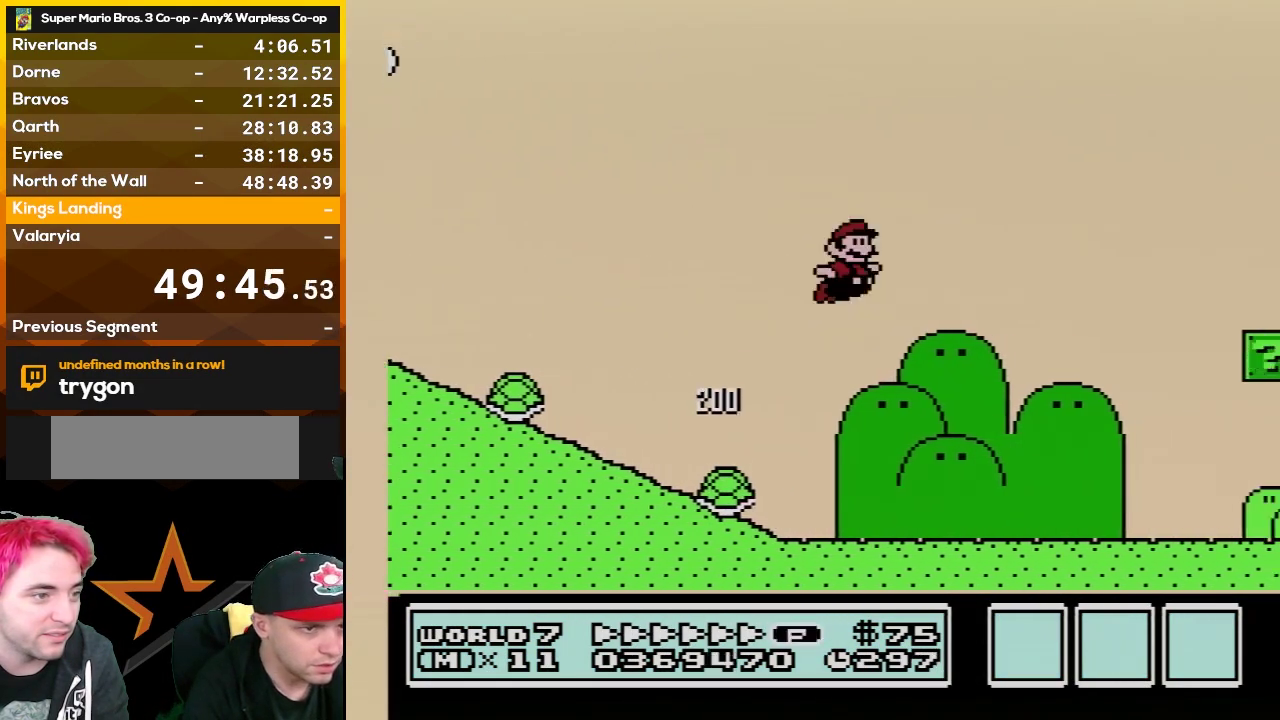
{"buttons": ["A", "B", "DPAD_RIGHT"], "events": []}
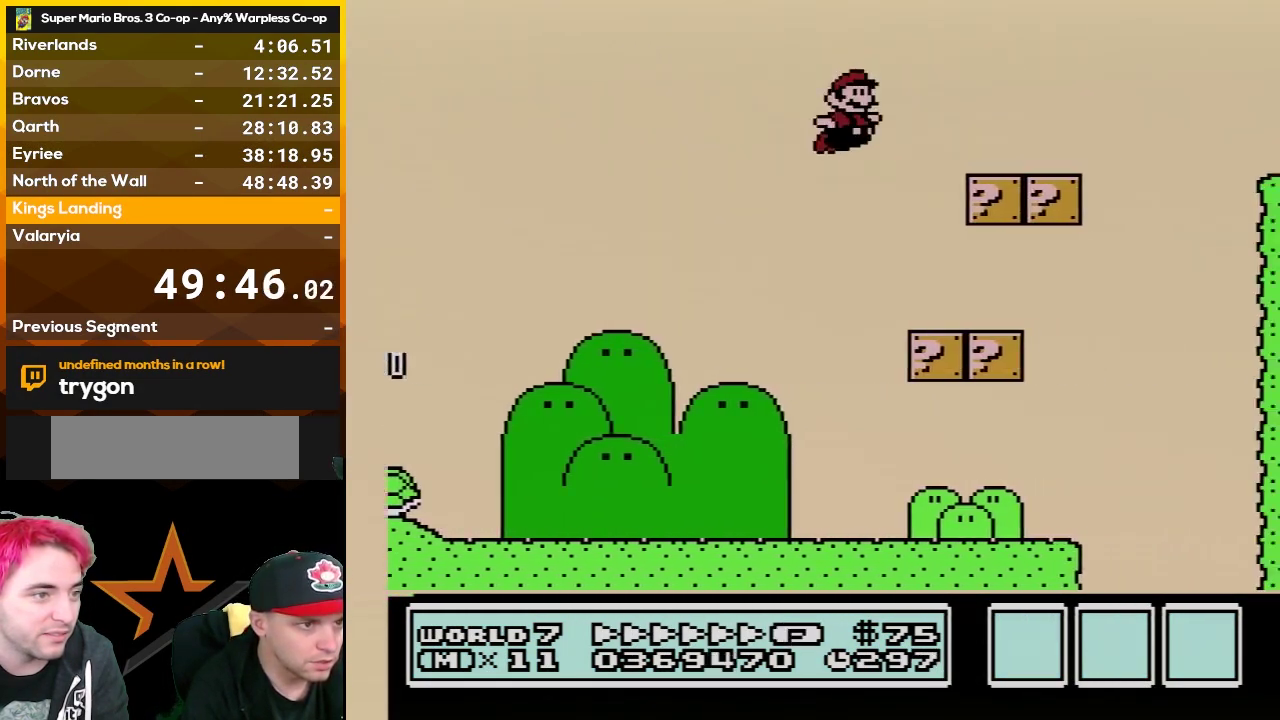
{"buttons": ["A", "B", "DPAD_RIGHT"], "events": [[200, "A", "up"], [233, "DPAD_UP", "down"], [267, "DPAD_RIGHT", "up"], [300, "DPAD_LEFT", "down"], [333, "DPAD_UP", "up"], [383, "A", "down"], [483, "DPAD_LEFT", "up"], [483, "DPAD_RIGHT", "down"]]}
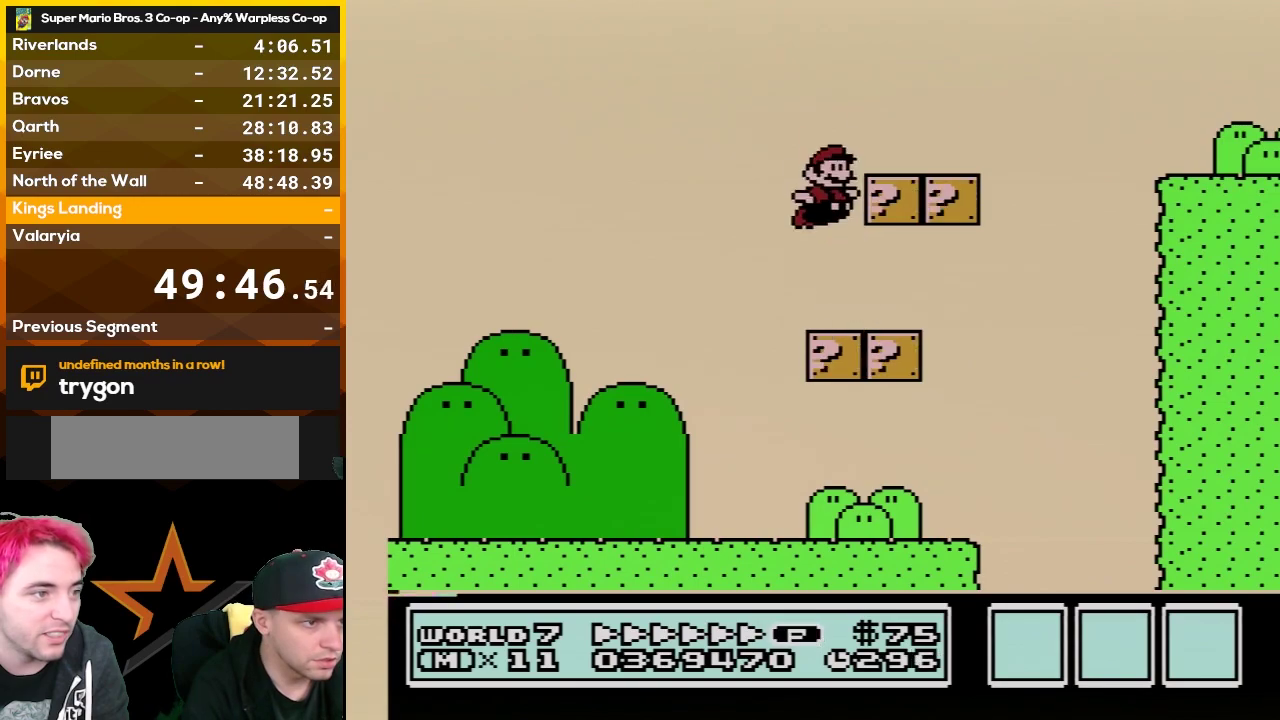
{"buttons": ["B", "DPAD_RIGHT"], "events": [[233, "A", "up"]]}
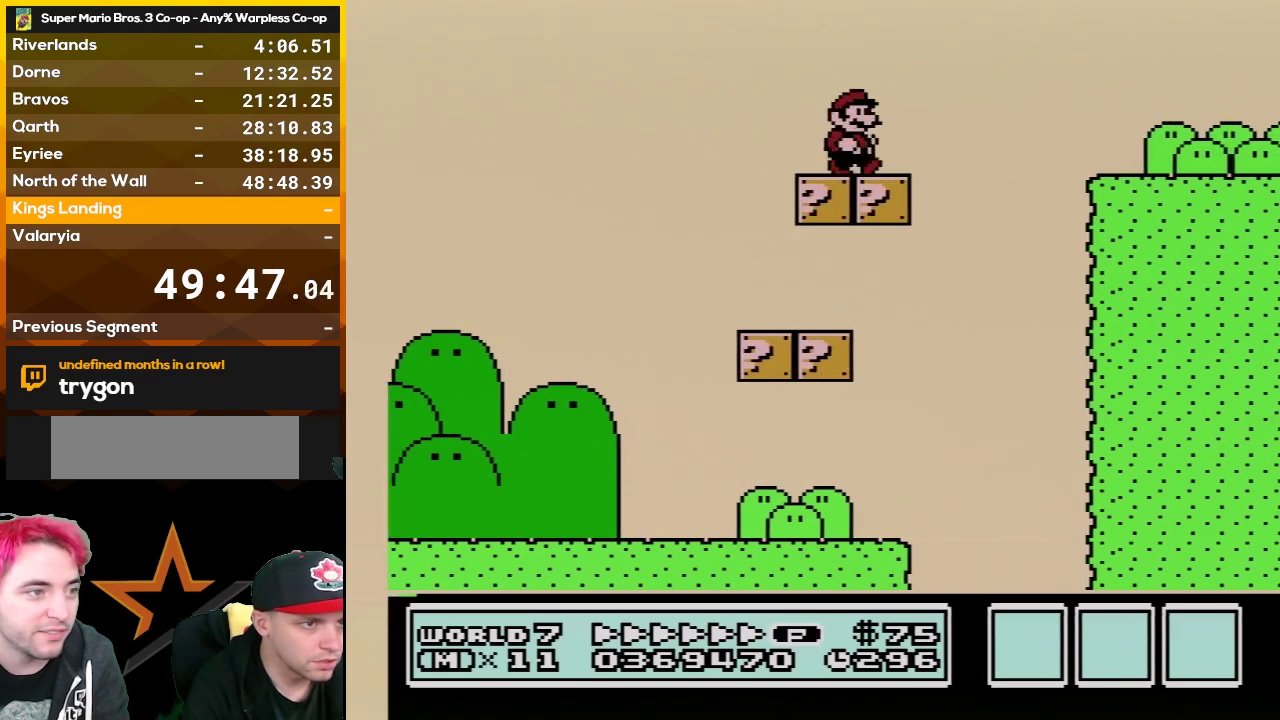
{"buttons": ["B", "DPAD_RIGHT"], "events": [[67, "A", "down"], [200, "A", "up"]]}
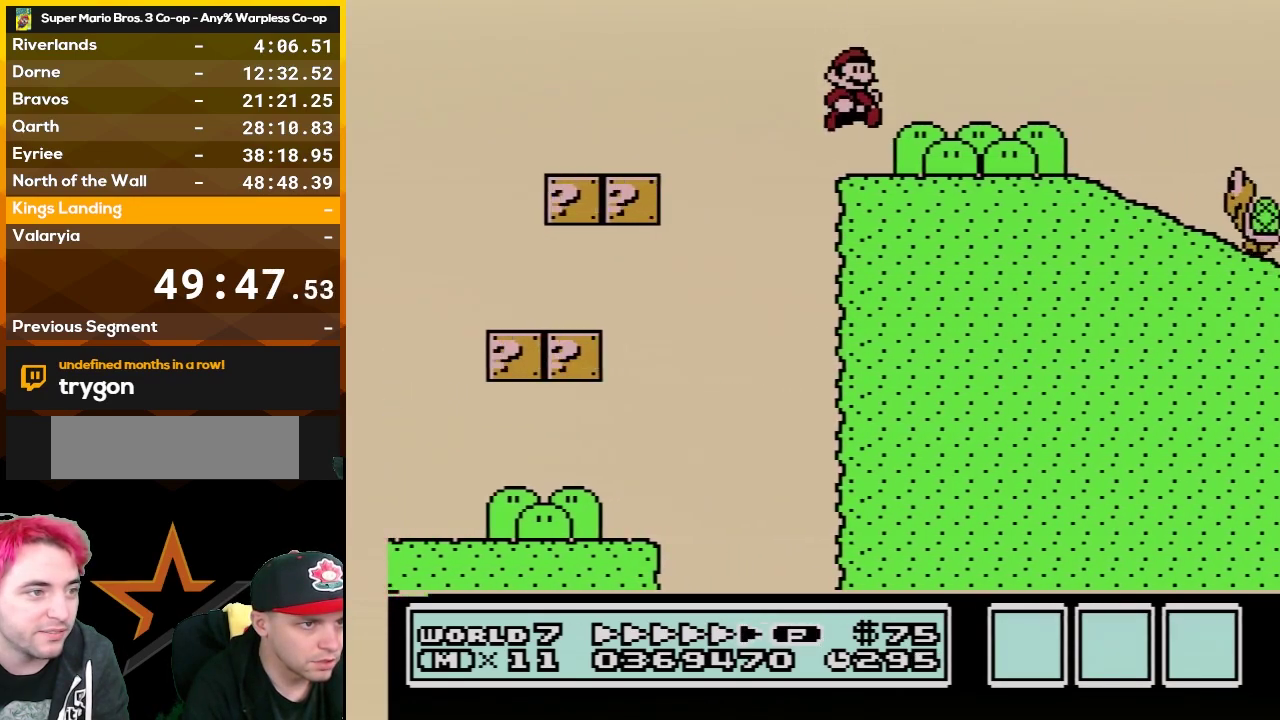
{"buttons": ["B", "DPAD_RIGHT"], "events": []}
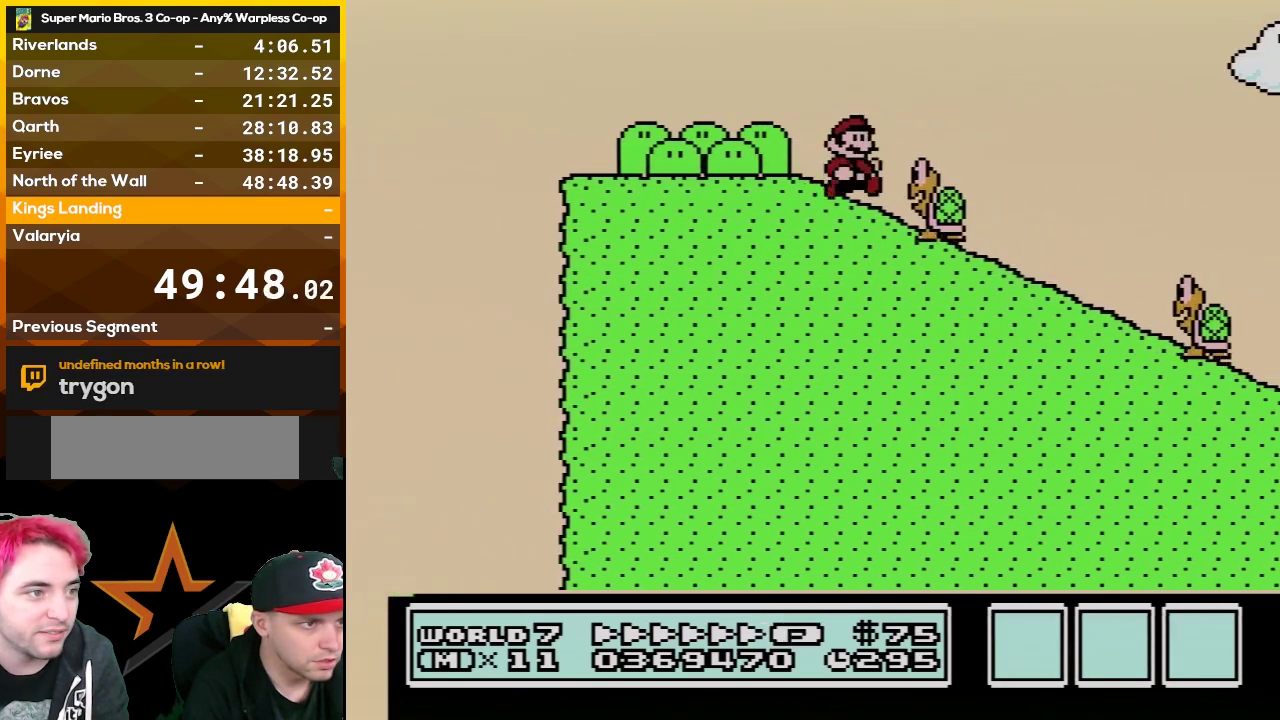
{"buttons": ["B", "DPAD_RIGHT"], "events": [[67, "A", "down"], [267, "A", "up"]]}
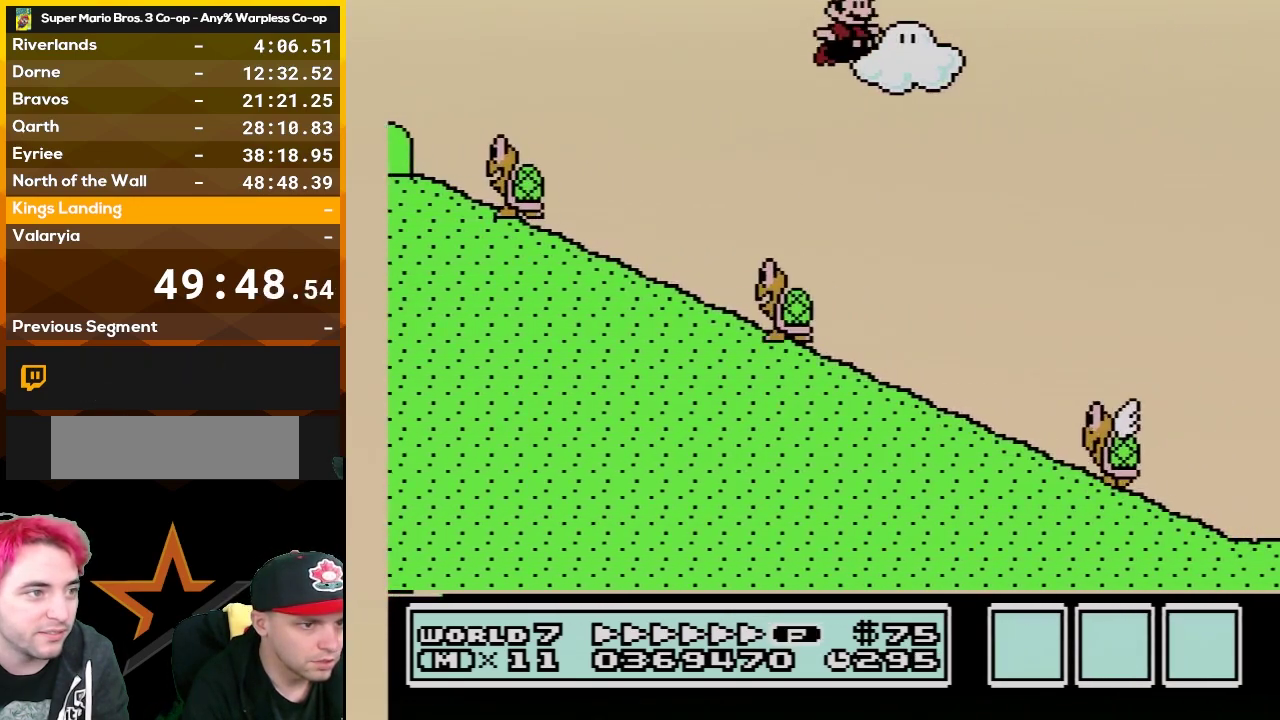
{"buttons": ["A", "B", "DPAD_RIGHT"], "events": [[450, "A", "down"]]}
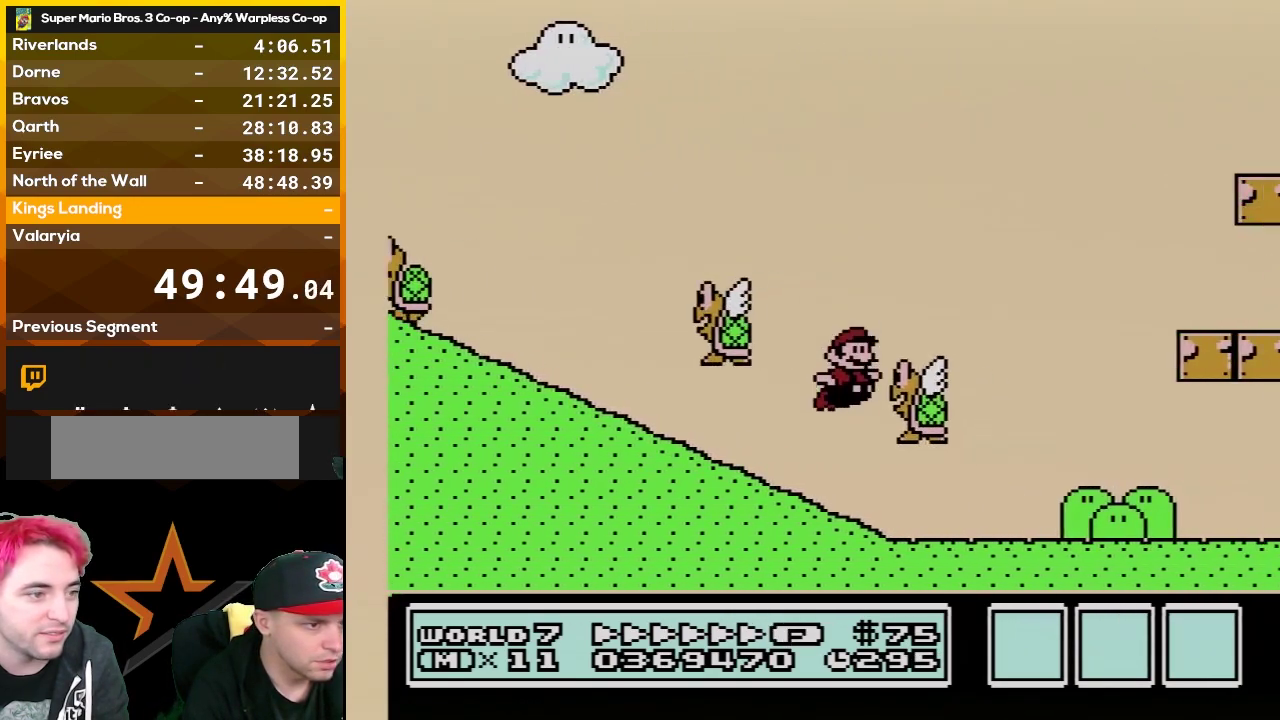
{"buttons": ["B"], "events": [[383, "A", "up"], [417, "DPAD_RIGHT", "up"]]}
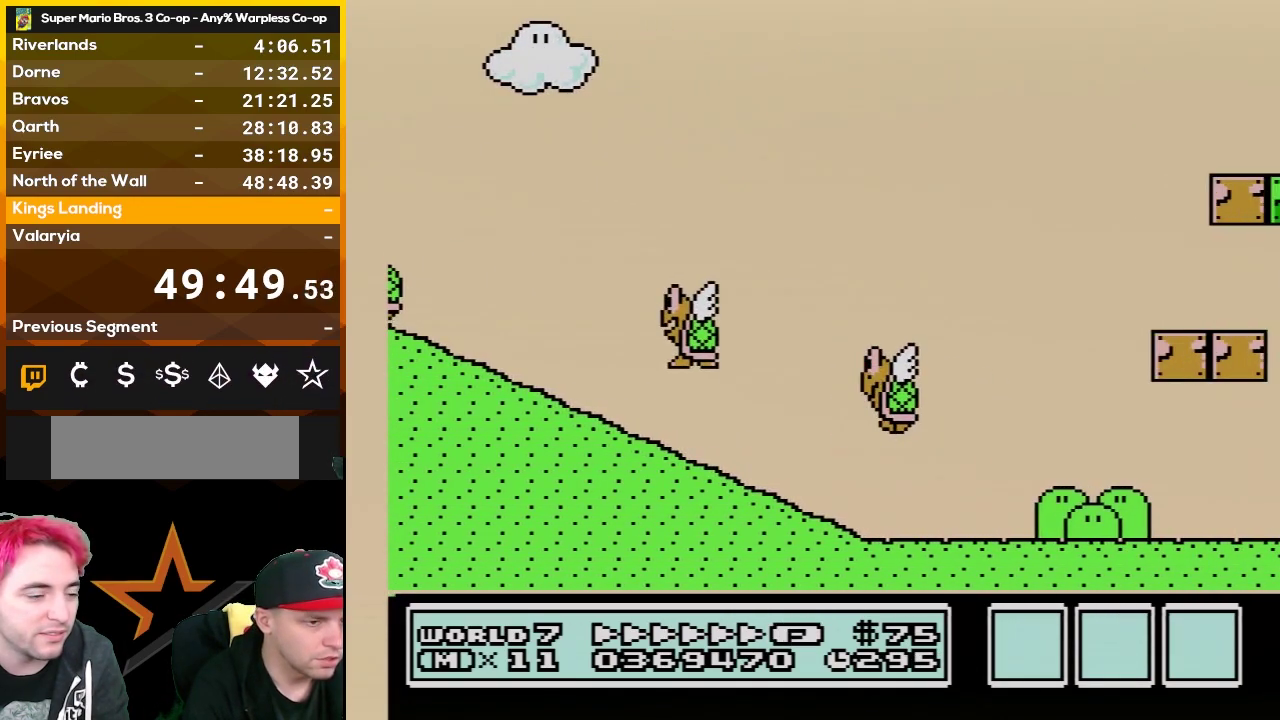
{"buttons": ["B", "DPAD_LEFT"], "events": [[417, "DPAD_LEFT", "down"]]}
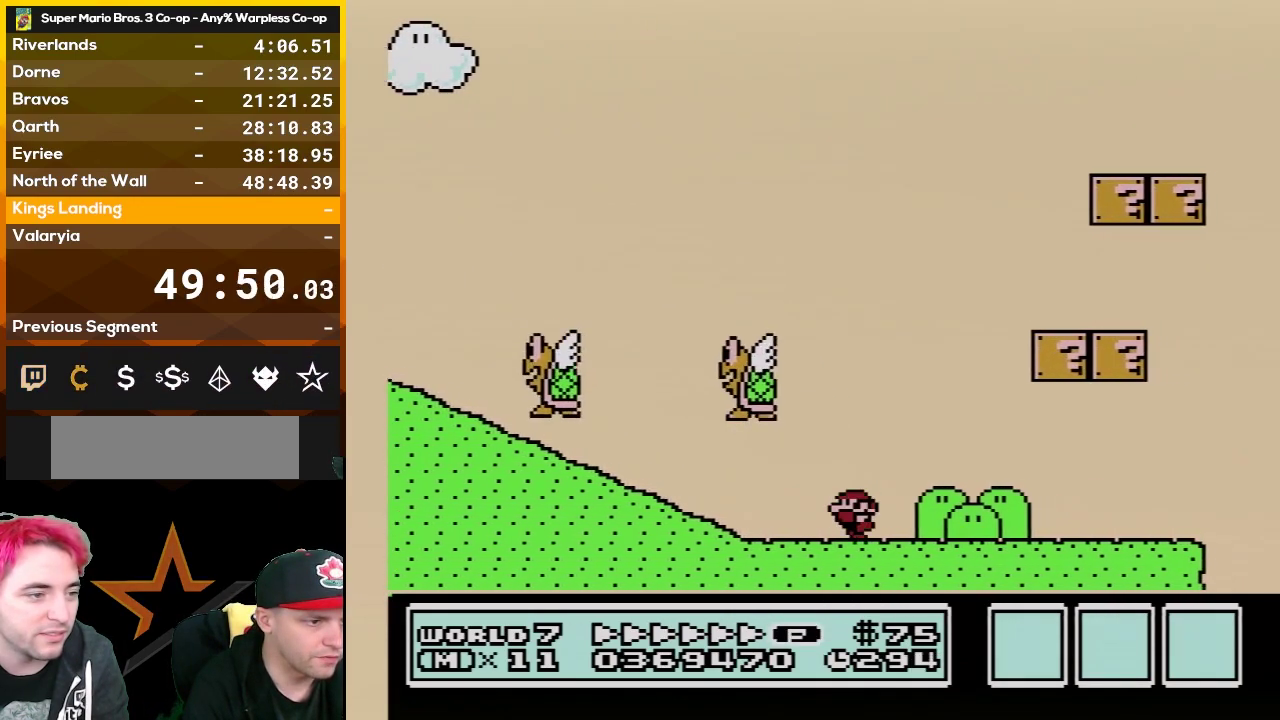
{"buttons": ["A", "B"], "events": [[117, "A", "down"], [233, "DPAD_LEFT", "up"]]}
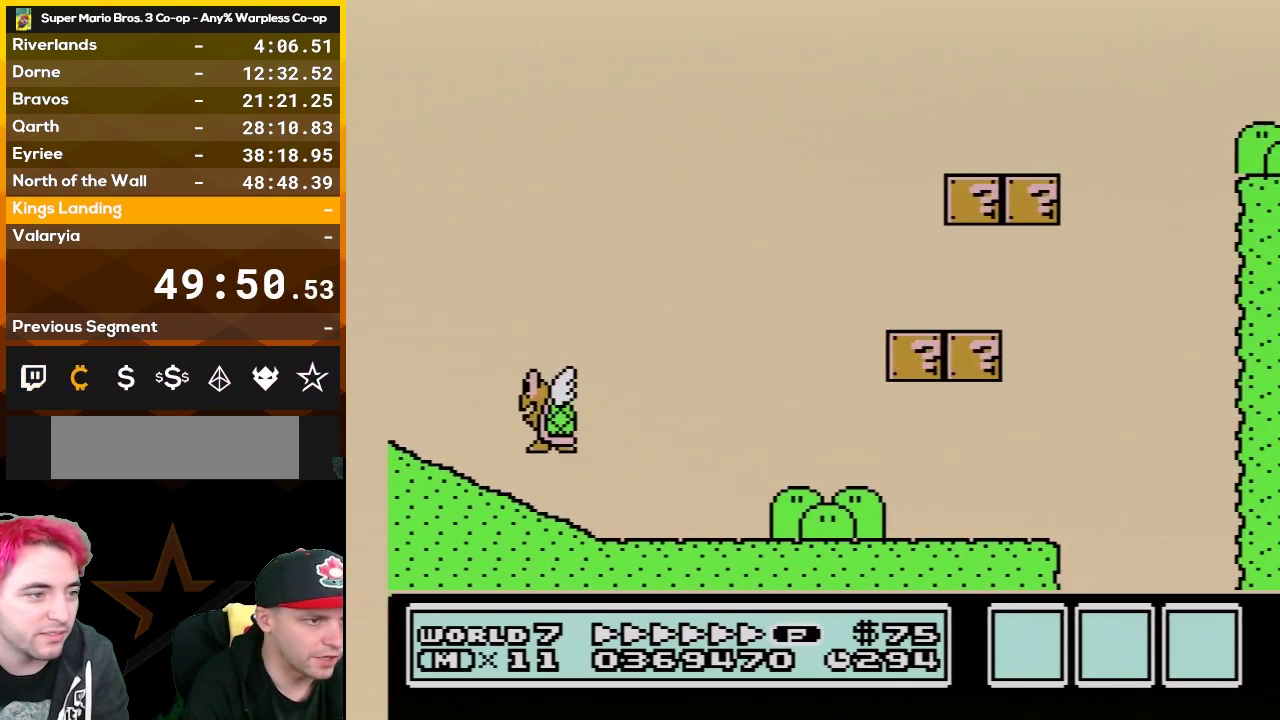
{"buttons": ["A", "B", "DPAD_RIGHT"], "events": [[50, "A", "up"], [133, "DPAD_LEFT", "down"], [333, "DPAD_LEFT", "up"], [383, "A", "down"], [417, "DPAD_RIGHT", "down"]]}
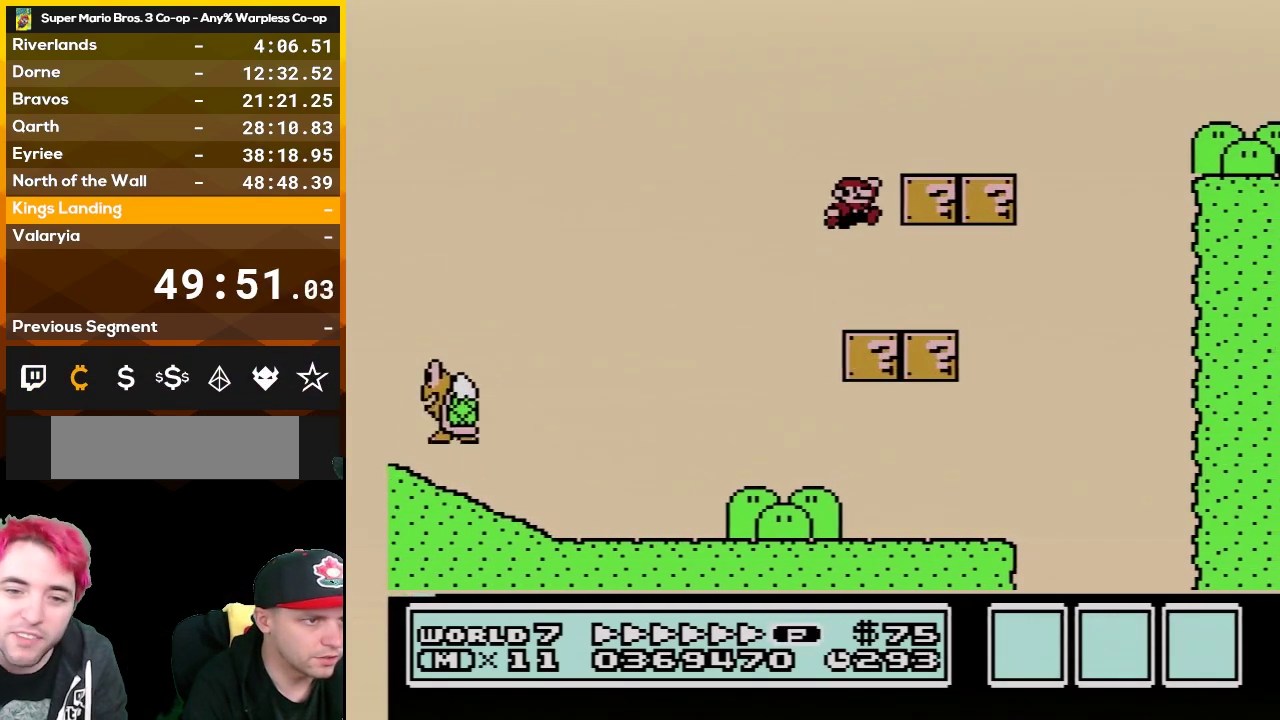
{"buttons": ["A", "B", "DPAD_RIGHT"], "events": [[167, "A", "up"], [483, "A", "down"]]}
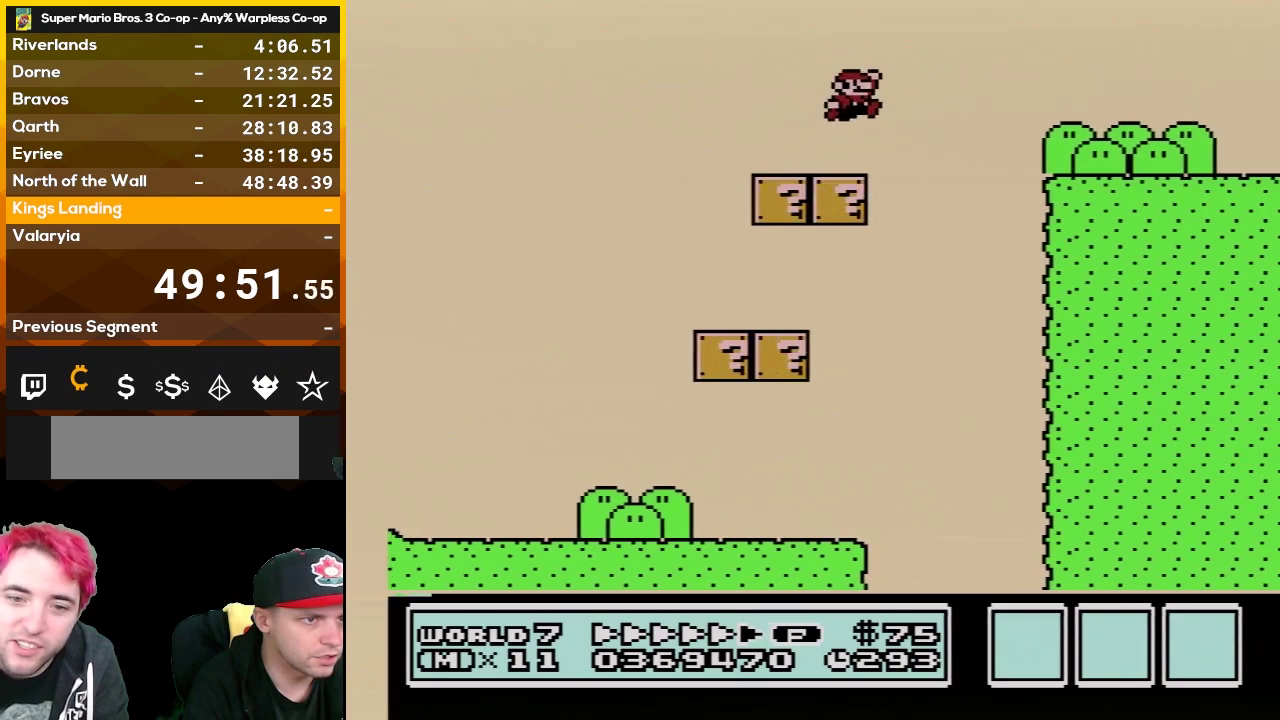
{"buttons": ["B", "DPAD_RIGHT"], "events": [[83, "A", "up"]]}
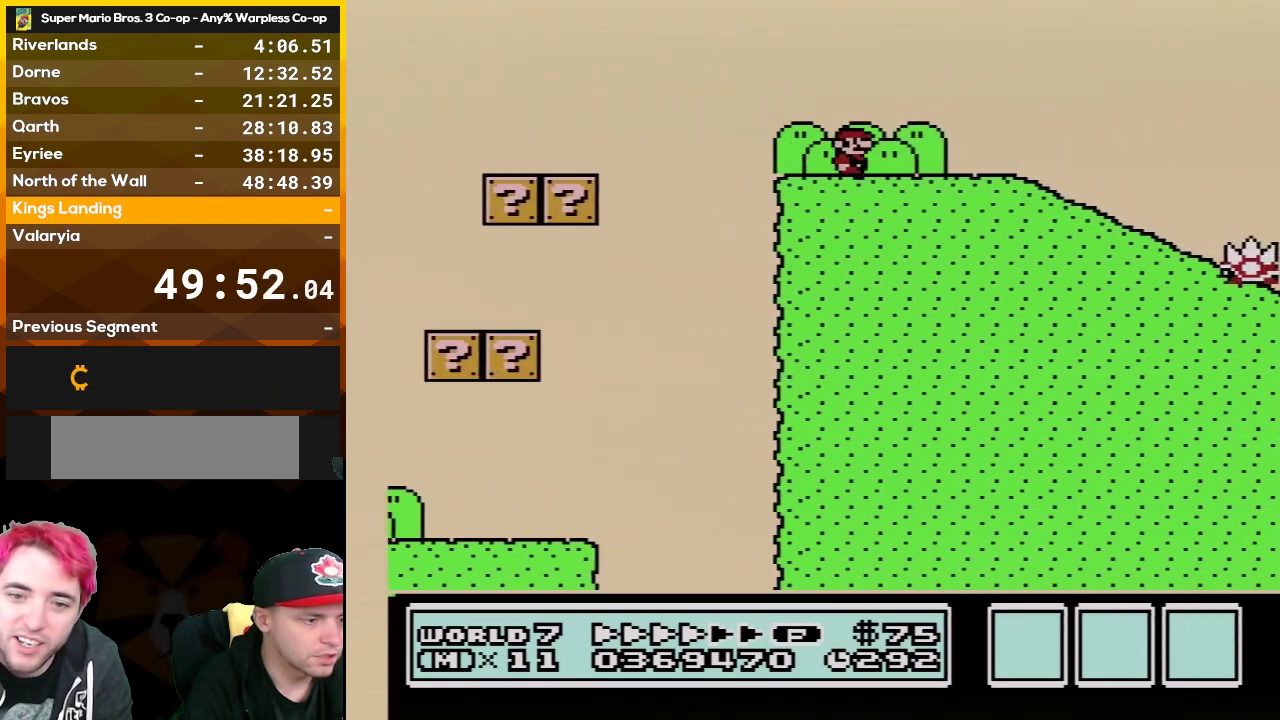
{"buttons": ["B", "DPAD_RIGHT"], "events": []}
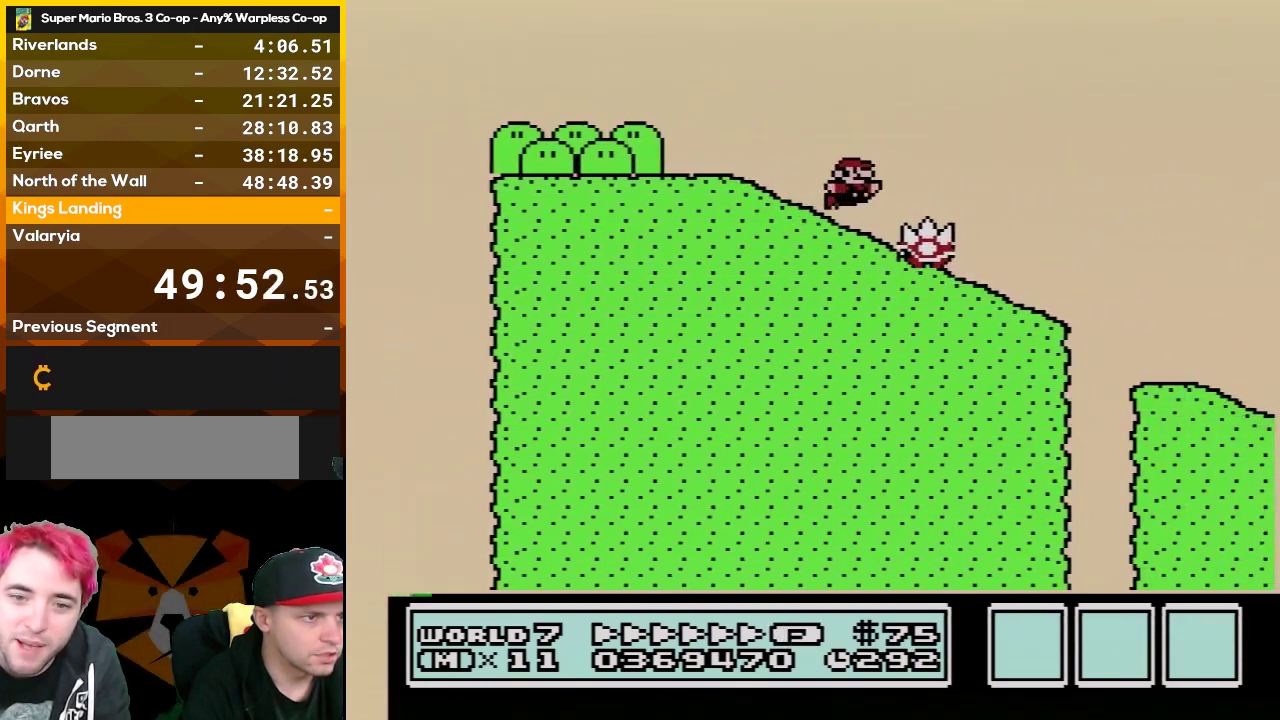
{"buttons": ["A", "B", "DPAD_RIGHT"], "events": [[17, "A", "down"]]}
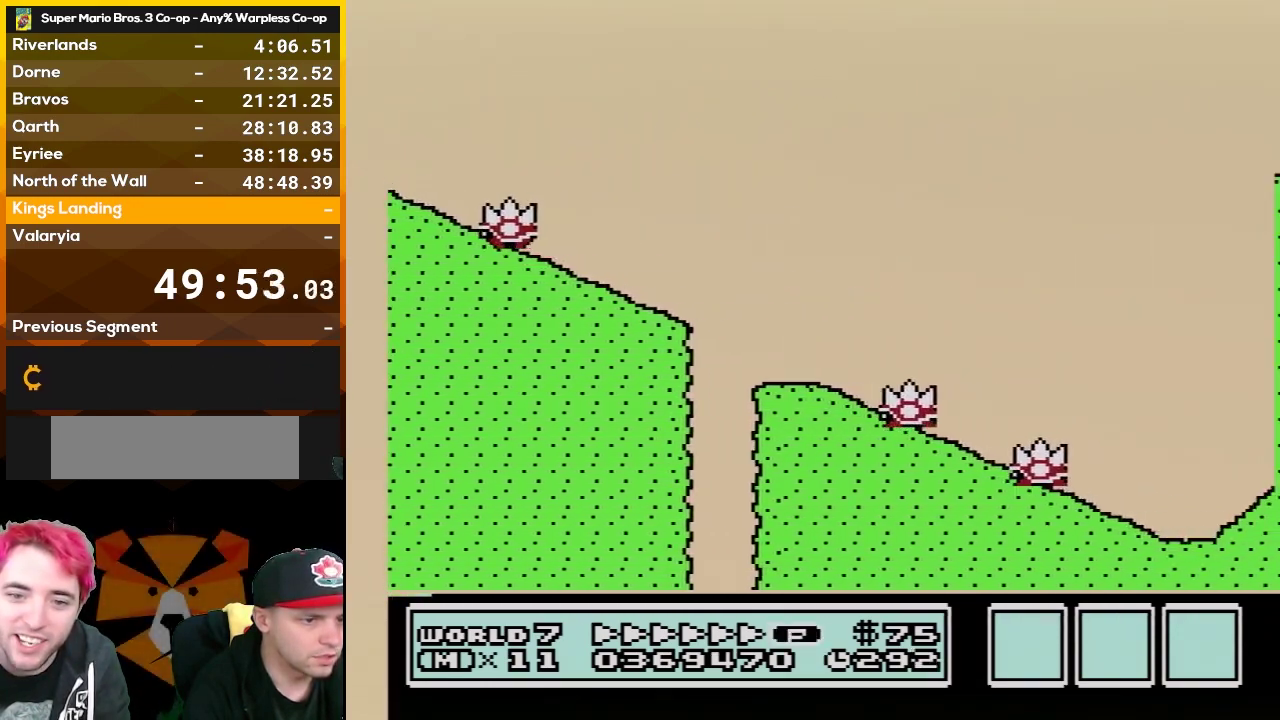
{"buttons": ["B", "DPAD_LEFT"], "events": [[317, "DPAD_LEFT", "down"], [317, "DPAD_RIGHT", "up"], [350, "A", "up"]]}
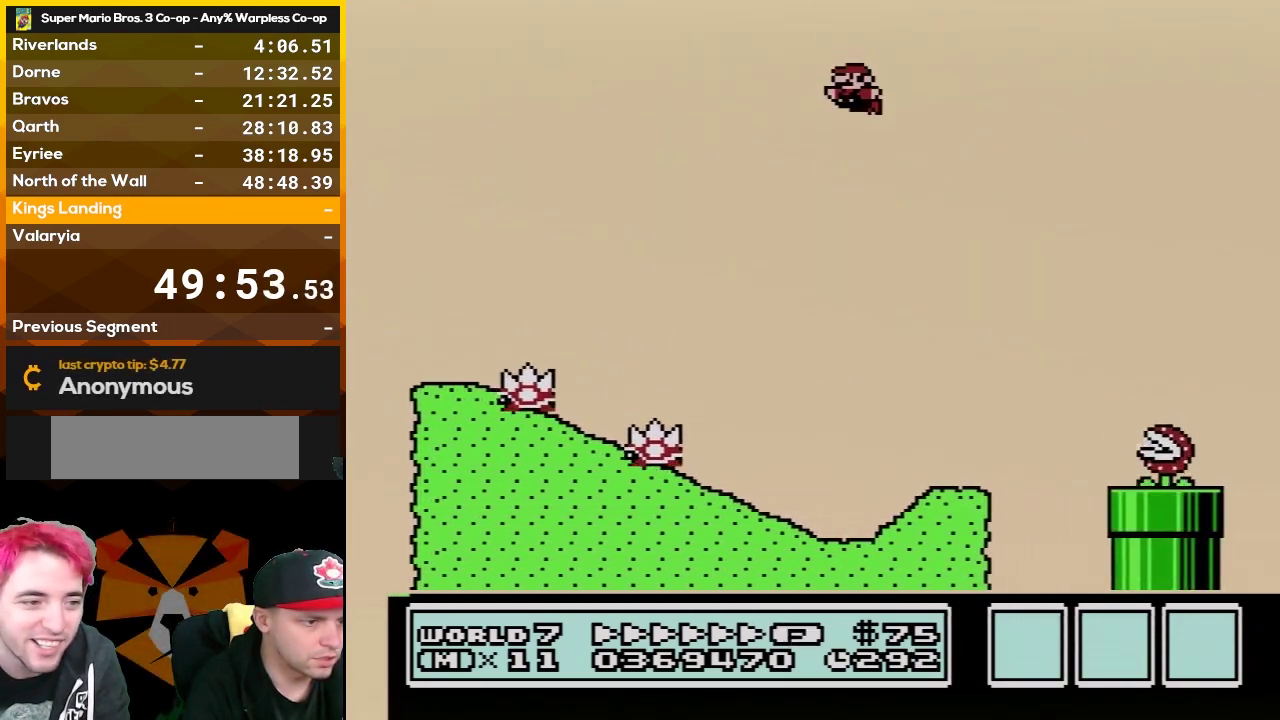
{"buttons": ["B", "DPAD_RIGHT"], "events": [[300, "DPAD_LEFT", "up"], [317, "DPAD_RIGHT", "down"]]}
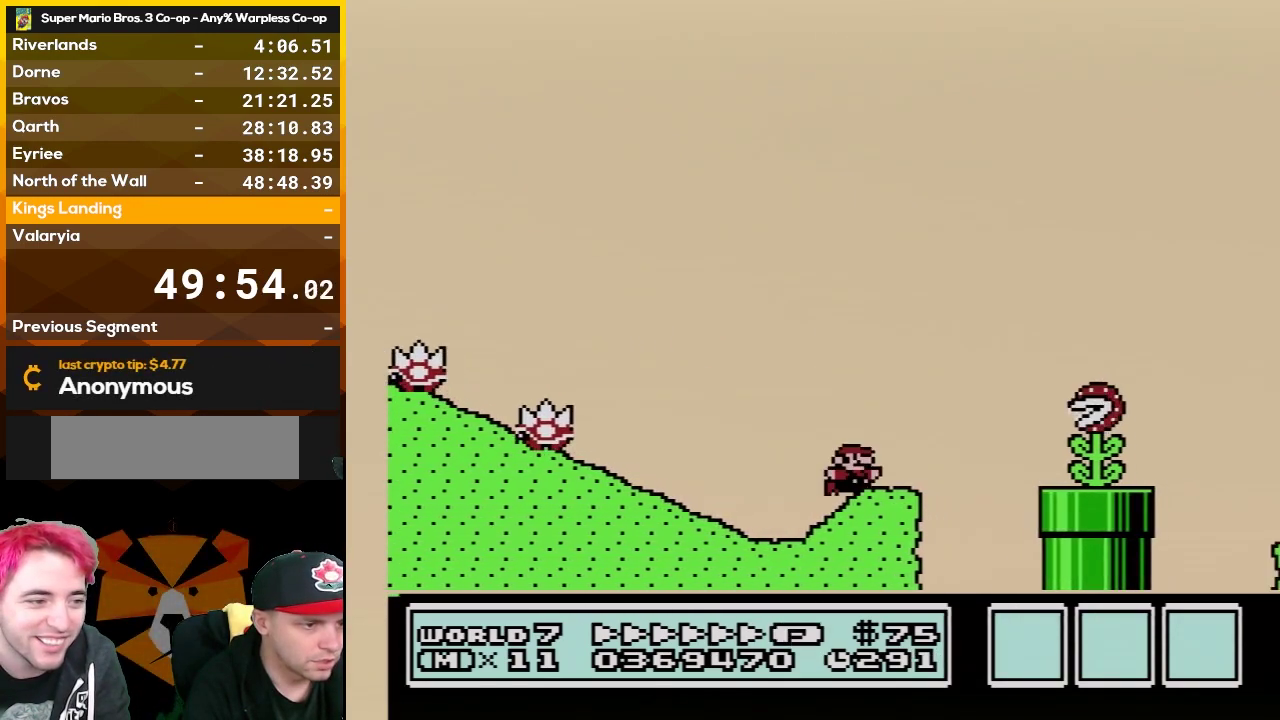
{"buttons": ["A", "B", "DPAD_RIGHT"], "events": [[100, "A", "down"]]}
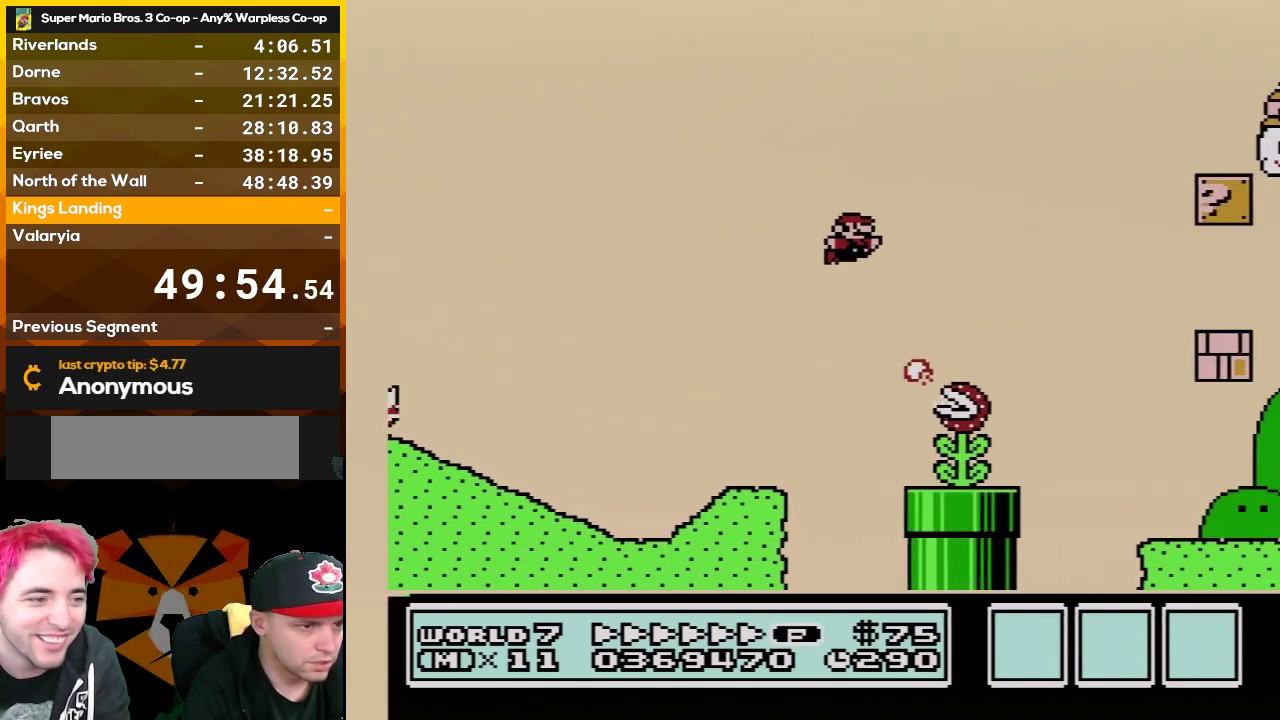
{"buttons": ["B", "DPAD_LEFT"], "events": [[317, "DPAD_UP", "down"], [367, "A", "up"], [367, "DPAD_LEFT", "down"], [367, "DPAD_RIGHT", "up"], [450, "DPAD_UP", "up"]]}
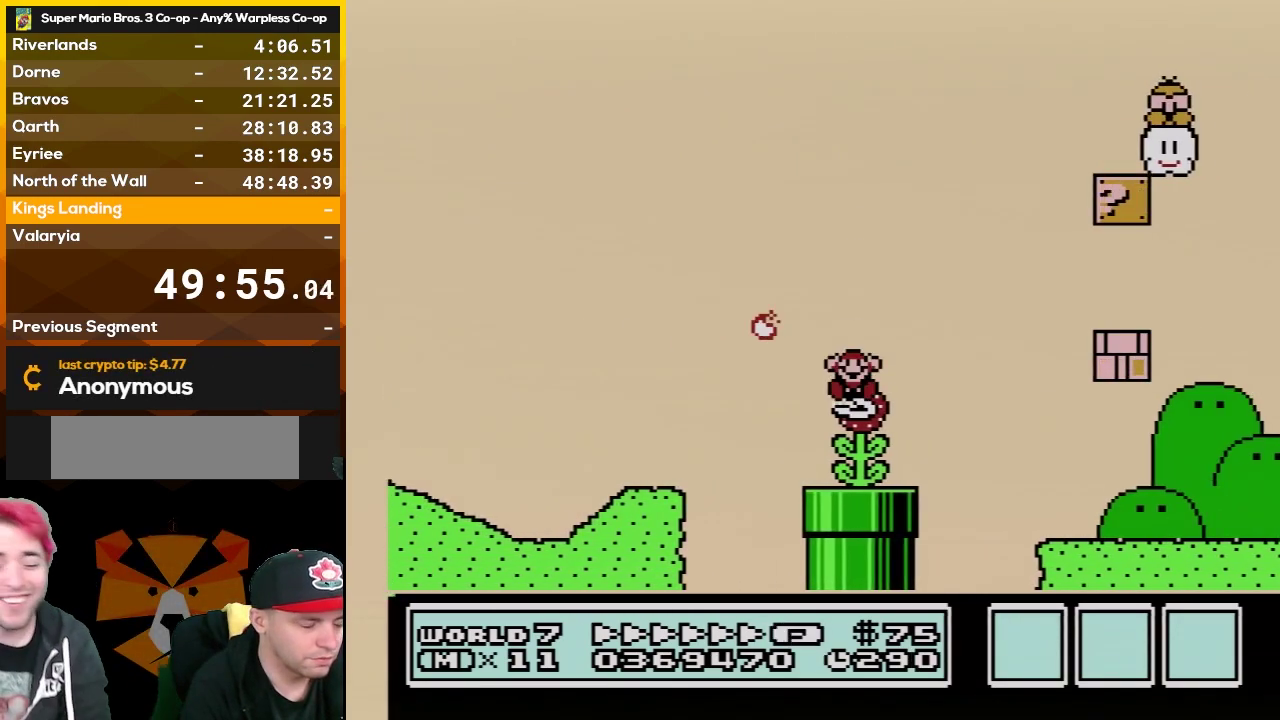
{"buttons": [], "events": [[17, "DPAD_LEFT", "up"], [133, "B", "up"]]}